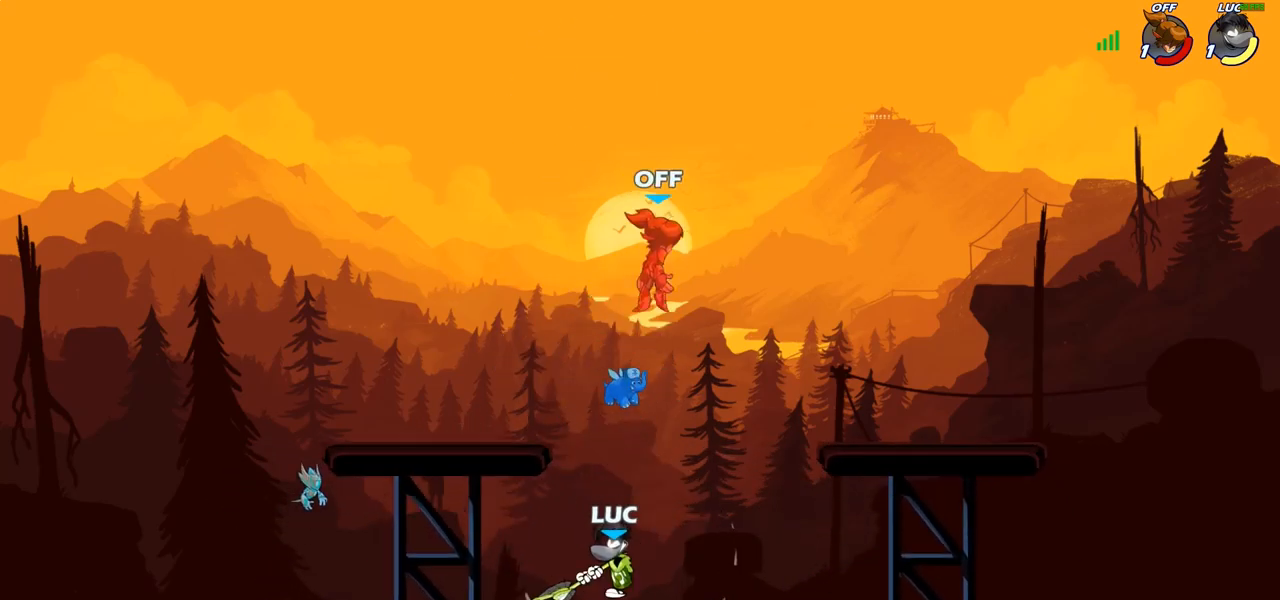
Gameplay with a controller (PlayStation layout); each line is a JSON object with the inputs held at the frame after it. "events" lists button and stick changes between this image and that frame as [ms after this image, input, new state], when the widget could be followed in between.
{"buttons": [], "left_stick": "up-left", "right_stick": "center", "events": [[183, "CROSS", "down"], [317, "CROSS", "up"], [450, "left_stick", "up-left"]]}
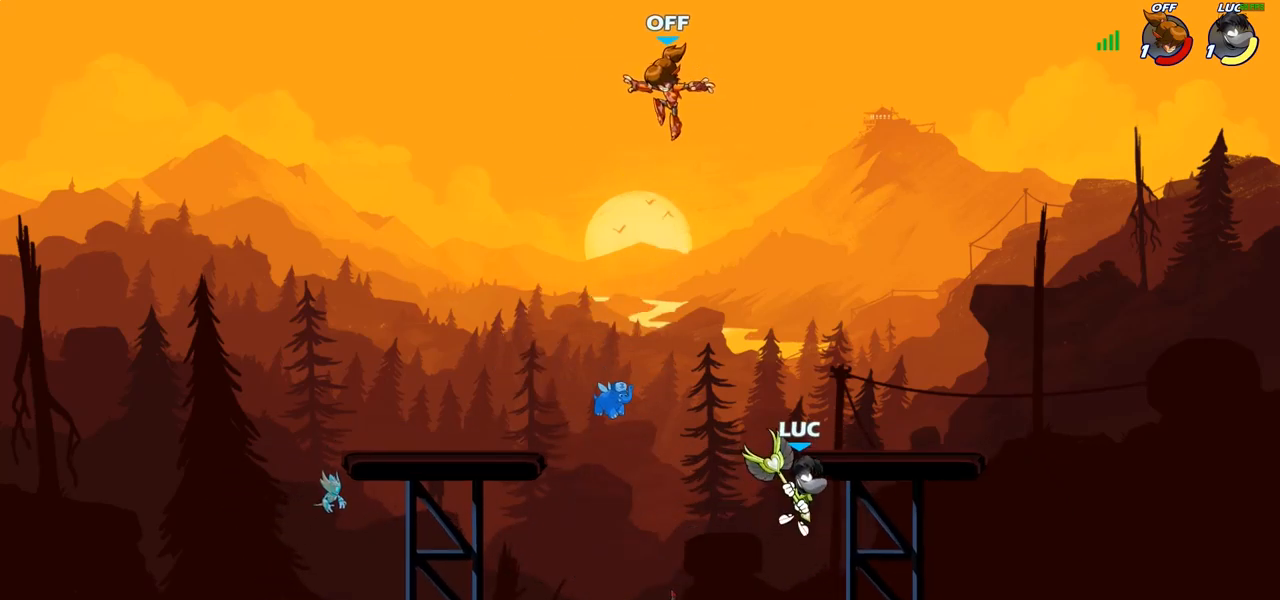
{"buttons": ["R2"], "left_stick": "center", "right_stick": "center", "events": [[83, "left_stick", "down-left"], [383, "left_stick", "center"], [467, "R2", "down"]]}
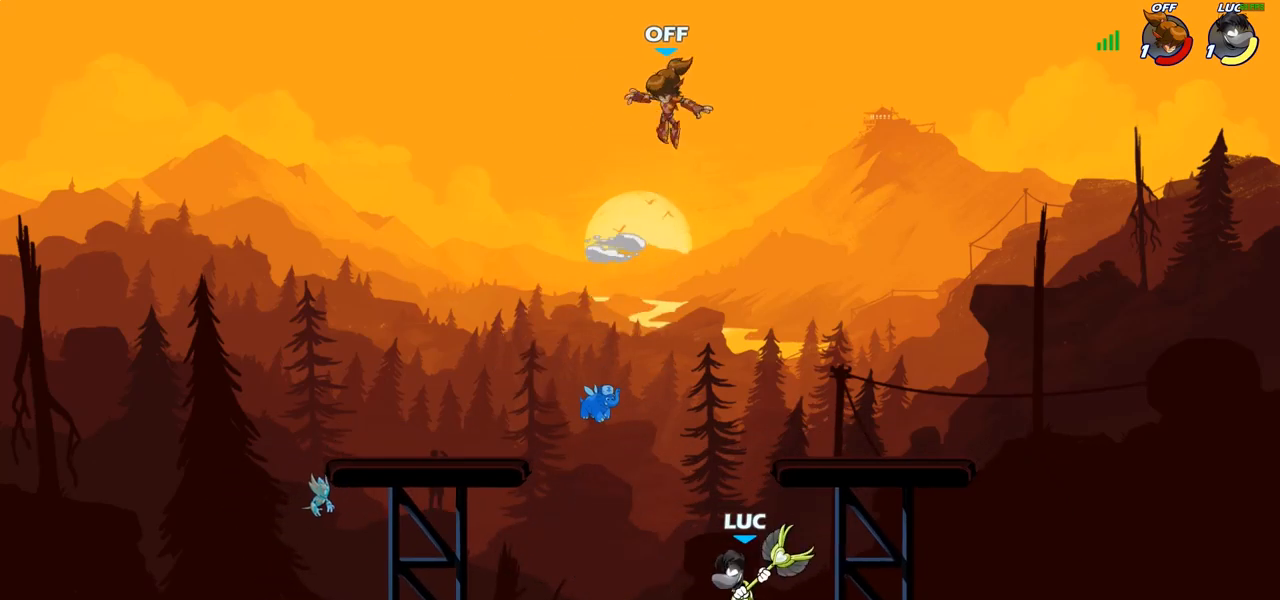
{"buttons": [], "left_stick": "center", "right_stick": "center", "events": [[100, "CIRCLE", "down"], [100, "R2", "up"], [483, "CIRCLE", "up"]]}
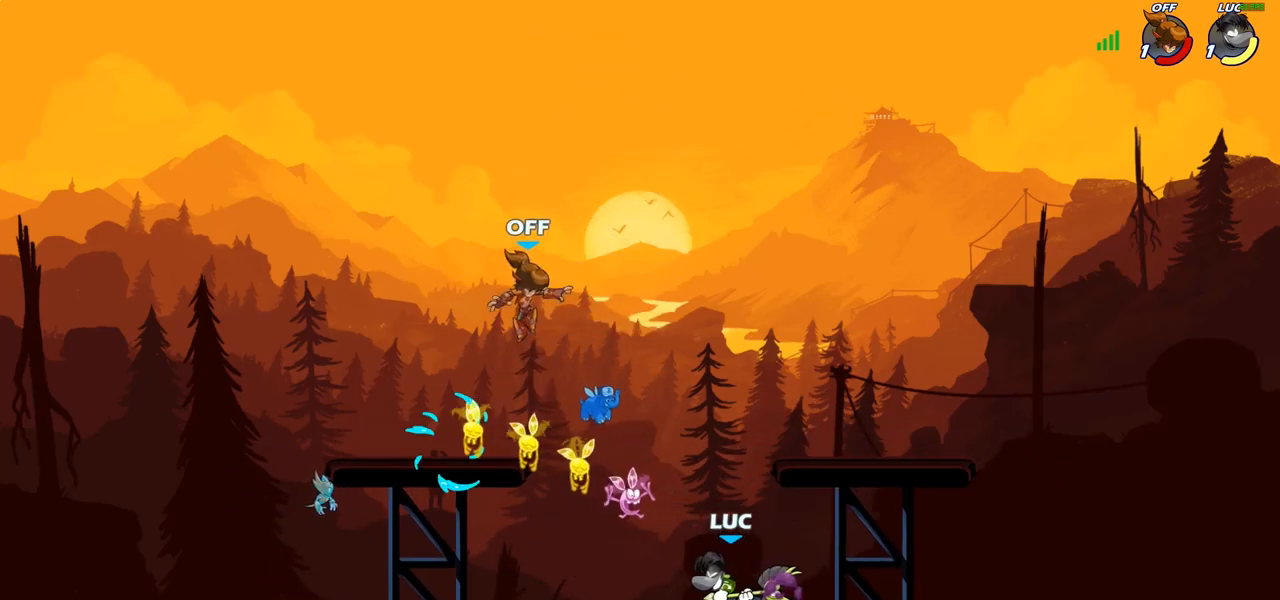
{"buttons": [], "left_stick": "center", "right_stick": "center", "events": [[200, "left_stick", "left"], [400, "left_stick", "center"]]}
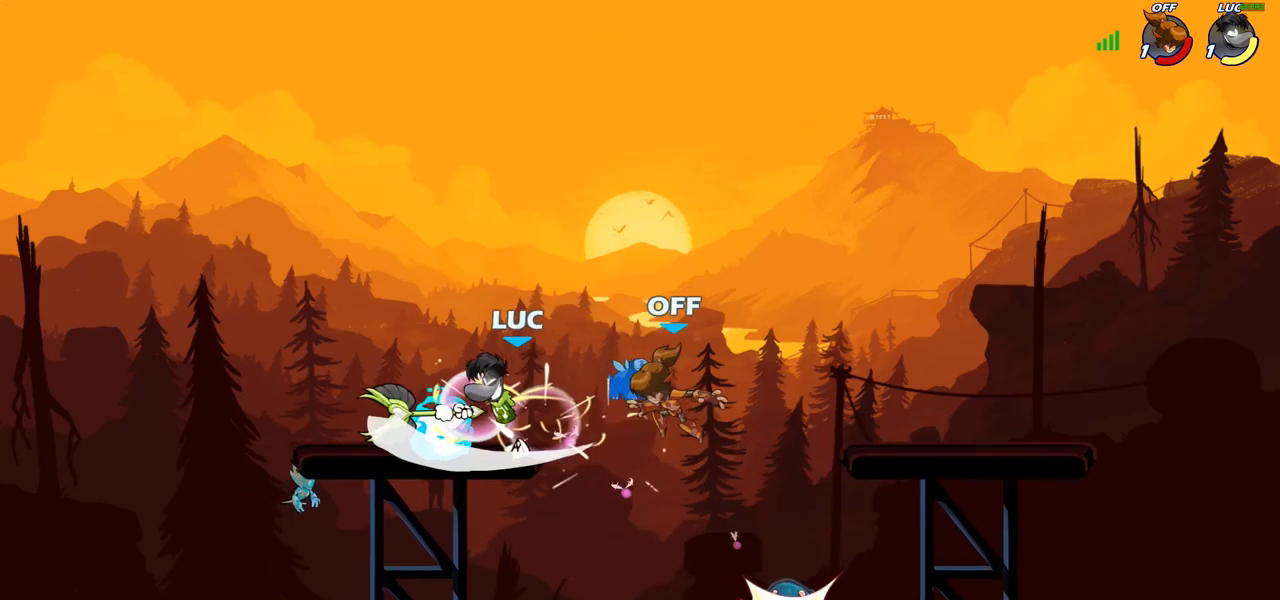
{"buttons": [], "left_stick": "down-left", "right_stick": "center", "events": [[167, "left_stick", "left"], [300, "left_stick", "down-left"]]}
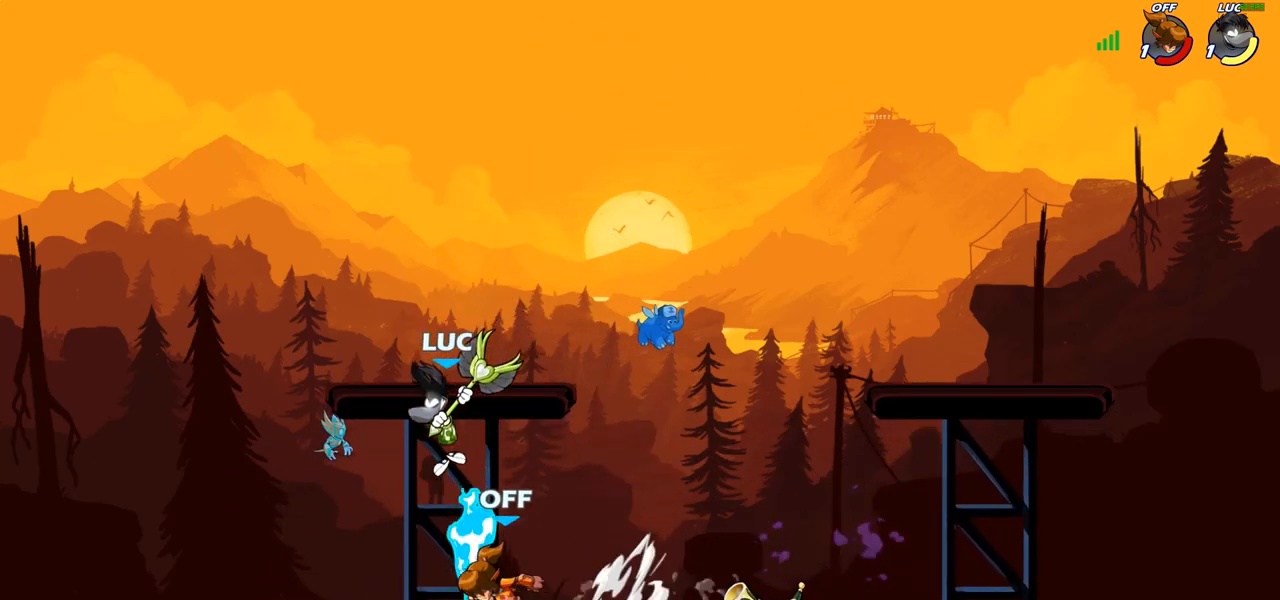
{"buttons": [], "left_stick": "center", "right_stick": "center", "events": [[117, "left_stick", "down-right"], [133, "SQUARE", "down"], [200, "SQUARE", "up"], [217, "left_stick", "center"]]}
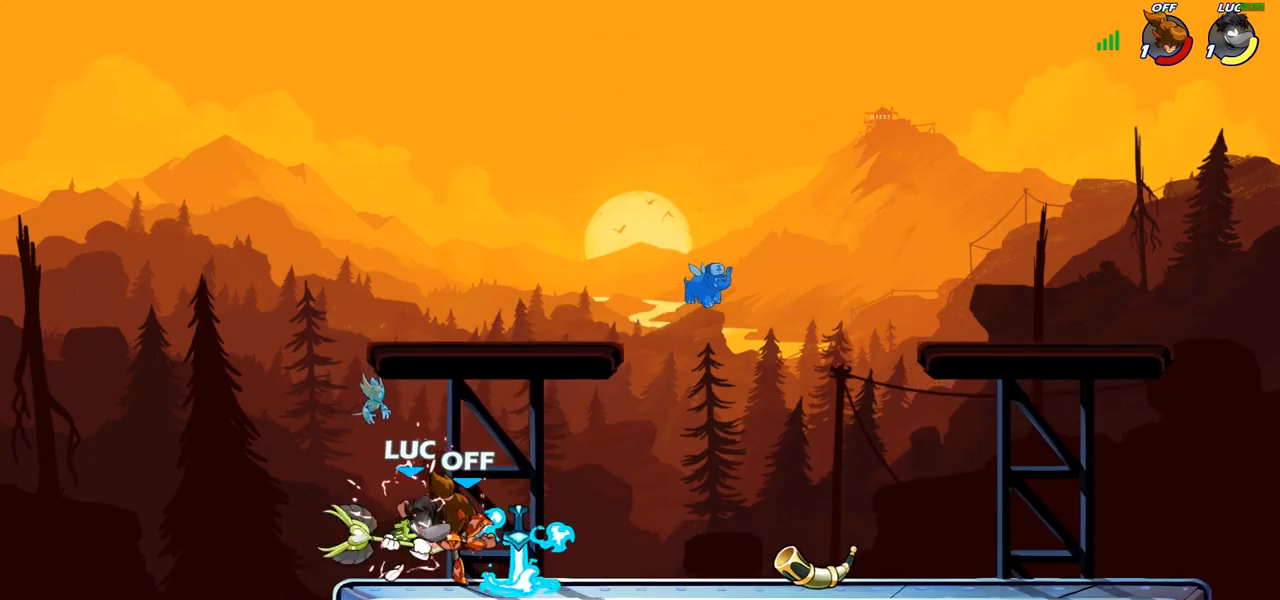
{"buttons": [], "left_stick": "left", "right_stick": "center", "events": [[433, "left_stick", "left"]]}
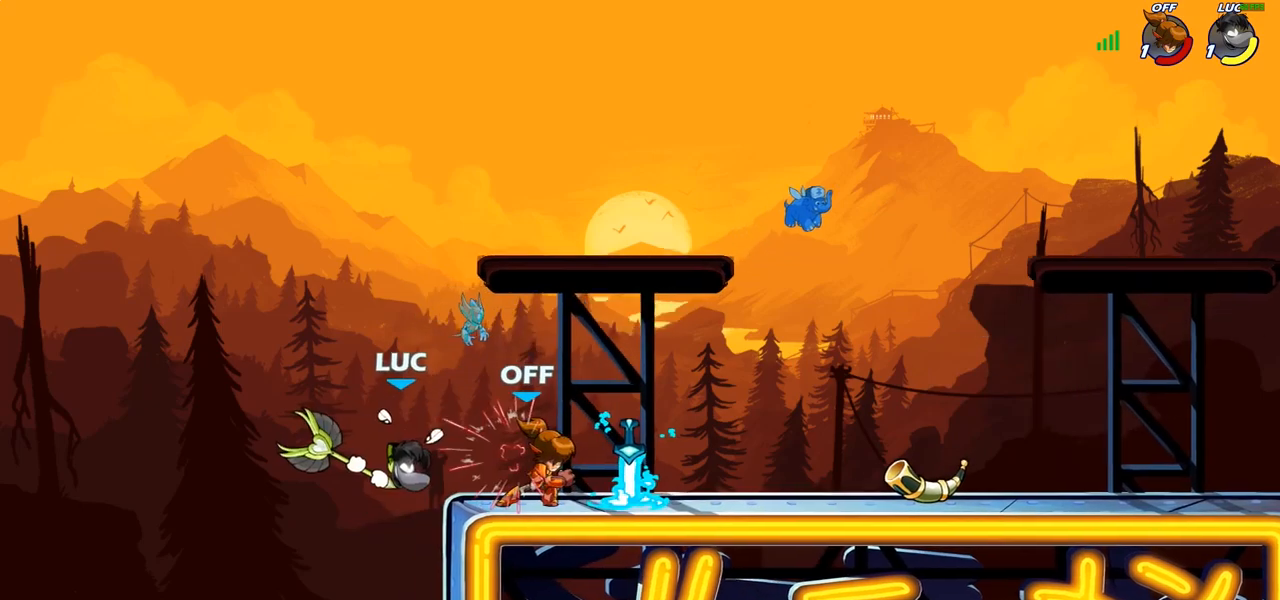
{"buttons": [], "left_stick": "down-left", "right_stick": "center", "events": [[83, "left_stick", "down-left"]]}
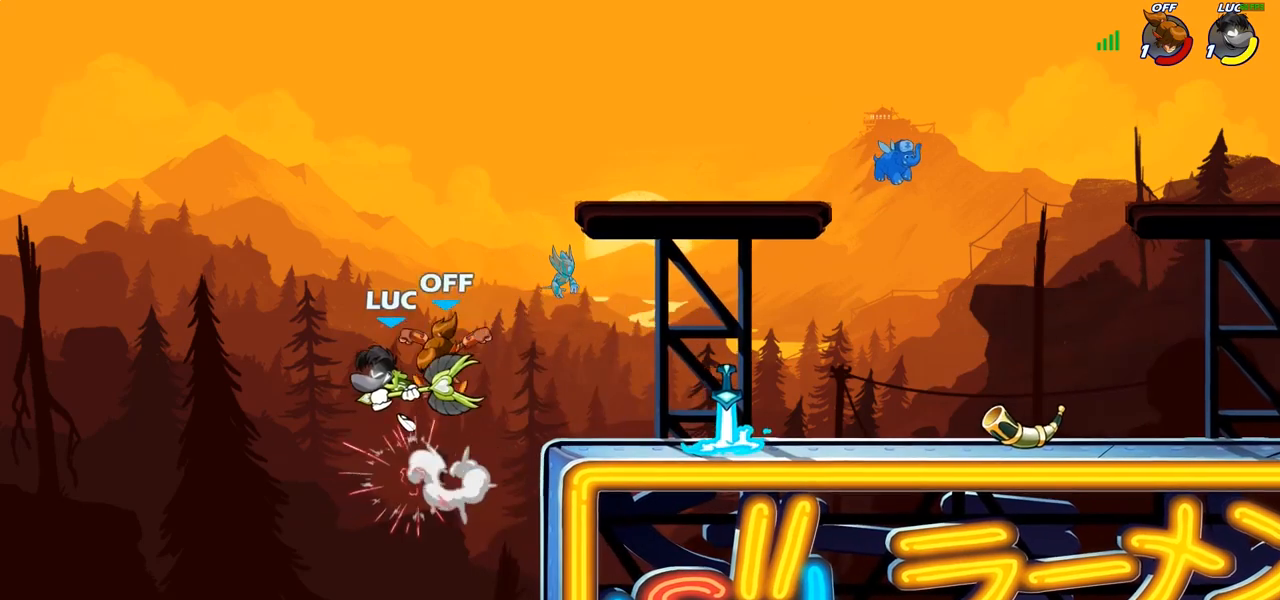
{"buttons": [], "left_stick": "left", "right_stick": "center", "events": [[67, "left_stick", "up-left"], [250, "left_stick", "left"]]}
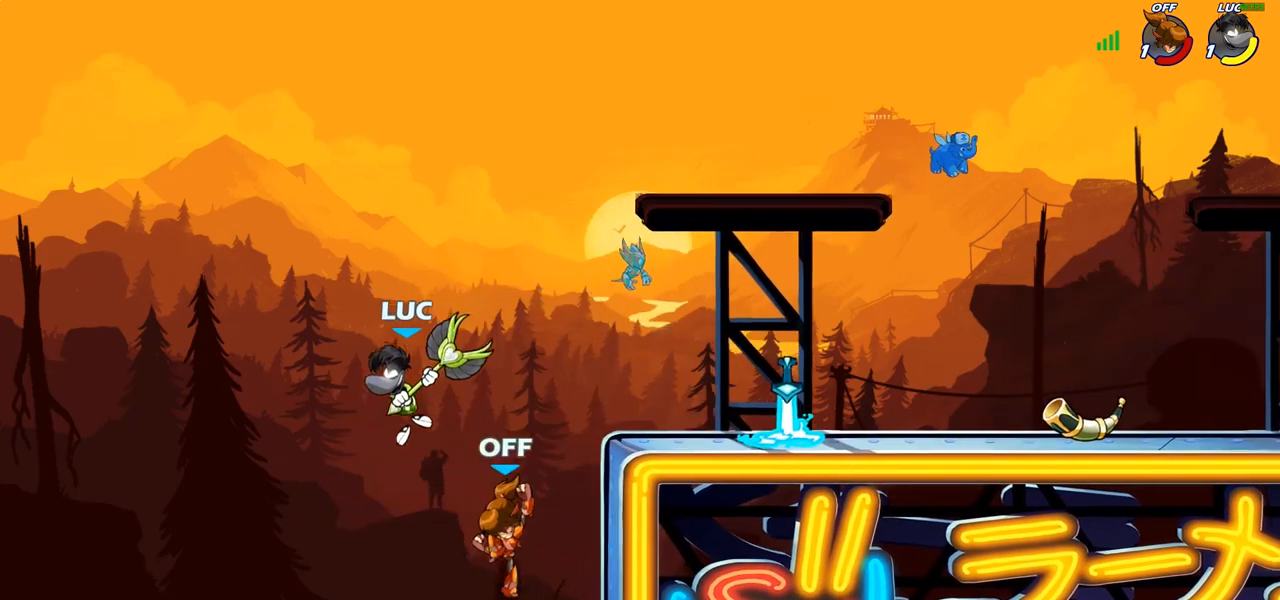
{"buttons": ["SQUARE"], "left_stick": "right", "right_stick": "left", "events": [[100, "left_stick", "right"], [417, "CROSS", "down"], [450, "SQUARE", "down"], [500, "CROSS", "up"], [500, "right_stick", "left"]]}
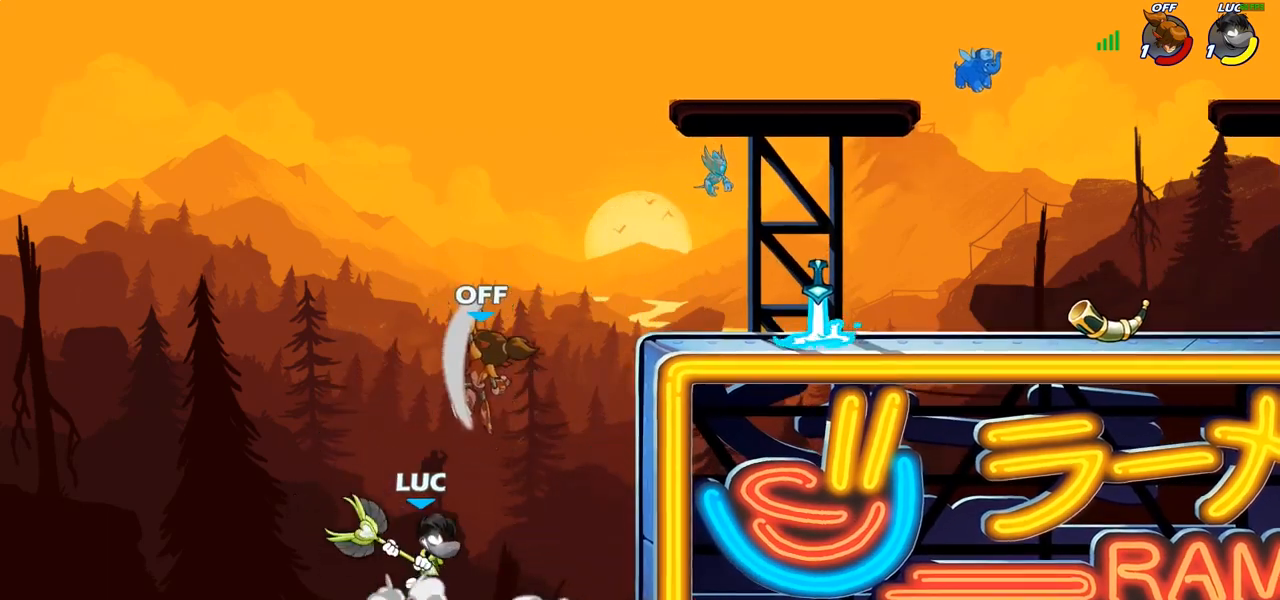
{"buttons": [], "left_stick": "right", "right_stick": "center", "events": [[17, "SQUARE", "up"], [33, "left_stick", "up-left"], [33, "right_stick", "center"], [100, "left_stick", "left"], [250, "left_stick", "up-right"], [383, "left_stick", "right"]]}
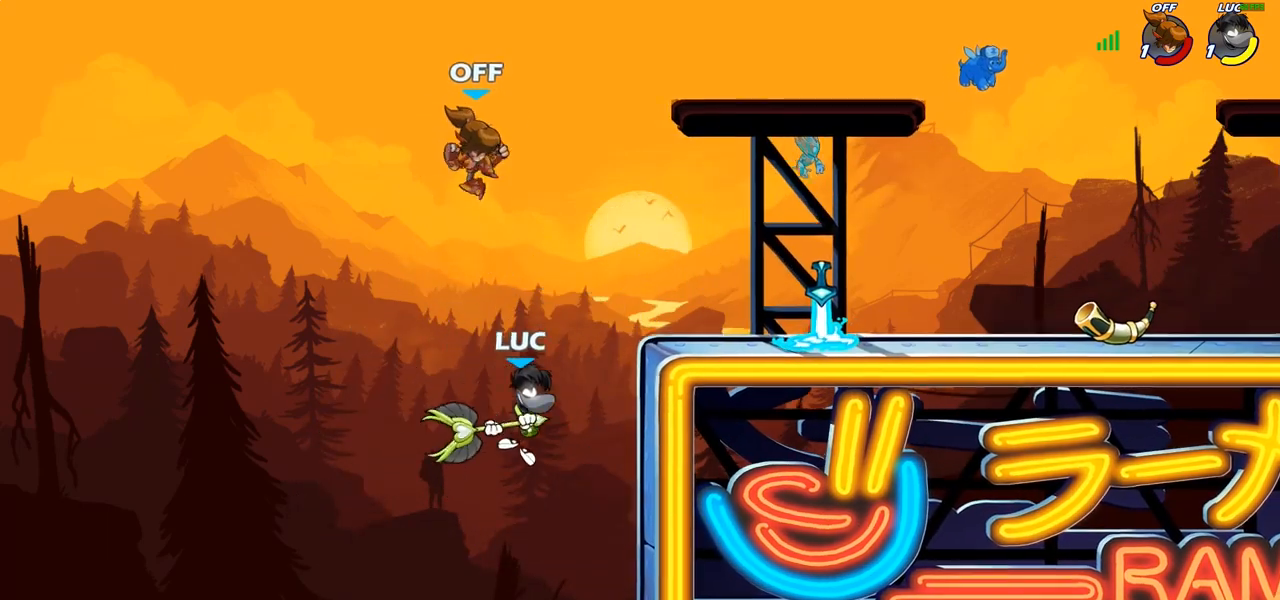
{"buttons": ["CROSS"], "left_stick": "up-left", "right_stick": "center", "events": [[267, "left_stick", "left"], [383, "CROSS", "down"], [383, "left_stick", "up-left"]]}
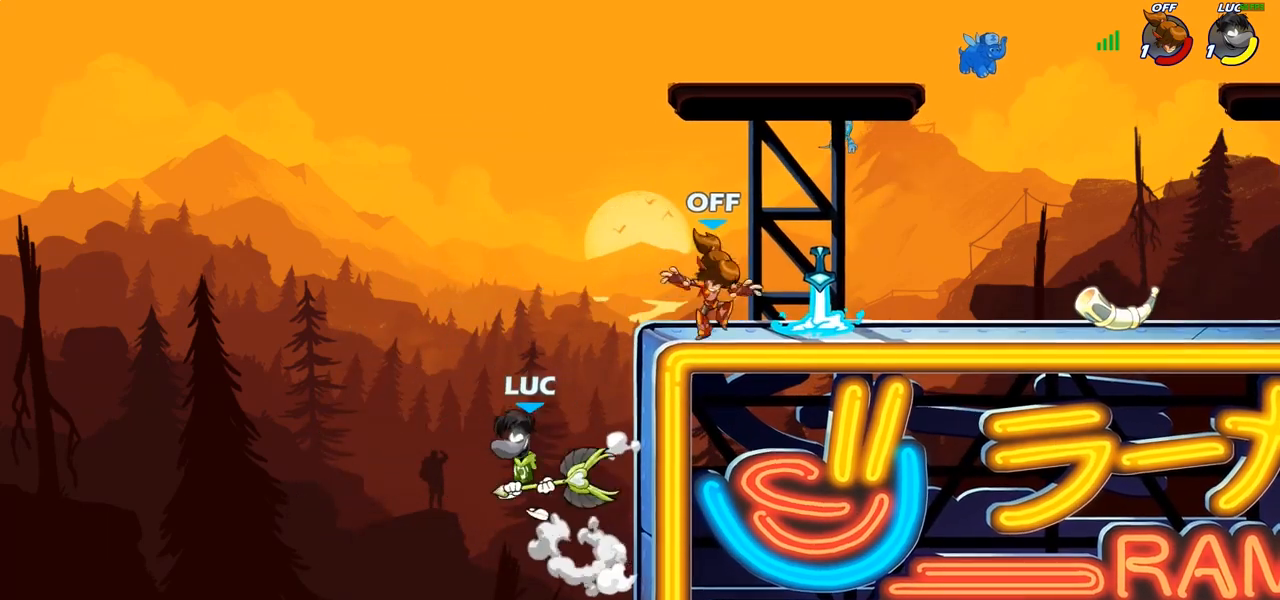
{"buttons": [], "left_stick": "center", "right_stick": "center", "events": [[17, "CROSS", "up"], [17, "left_stick", "up-right"], [100, "R2", "down"], [100, "left_stick", "center"], [150, "CIRCLE", "down"], [200, "R2", "up"], [217, "CIRCLE", "up"]]}
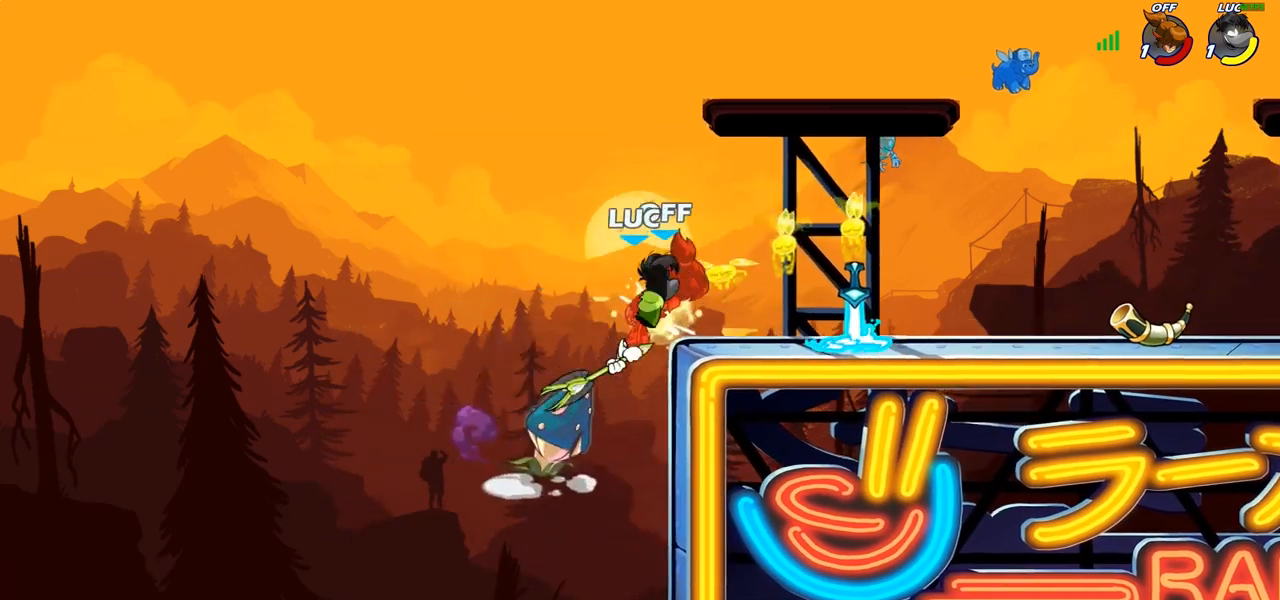
{"buttons": [], "left_stick": "center", "right_stick": "center", "events": []}
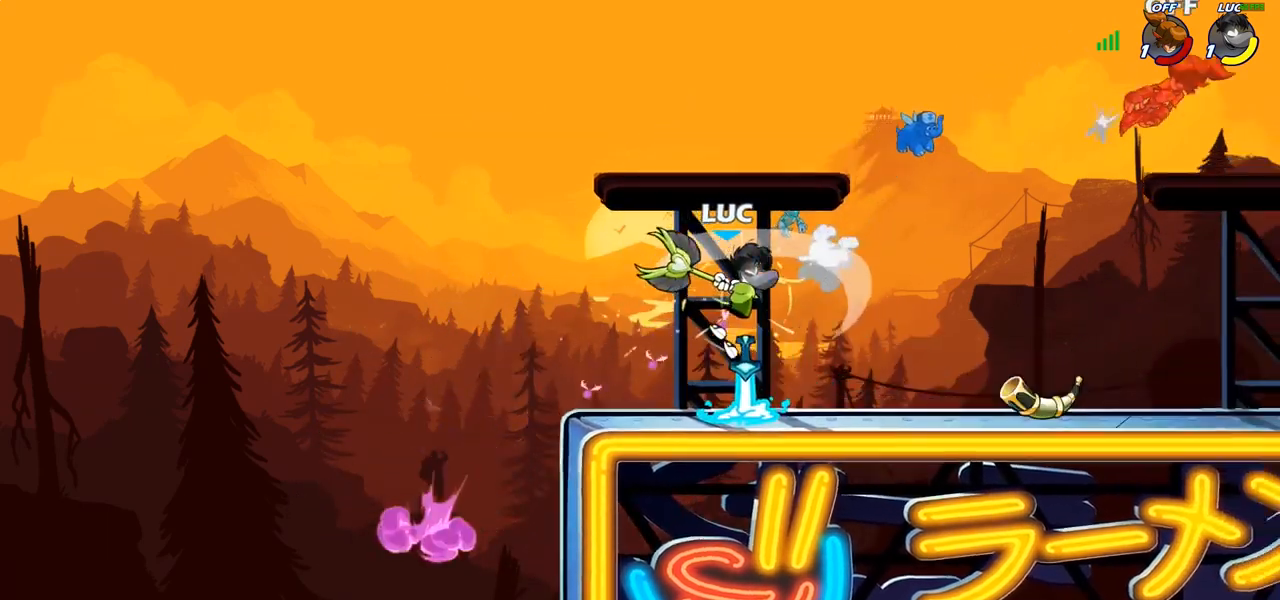
{"buttons": [], "left_stick": "up-right", "right_stick": "center", "events": [[200, "left_stick", "right"], [283, "left_stick", "up-right"], [300, "R2", "down"], [500, "R2", "up"]]}
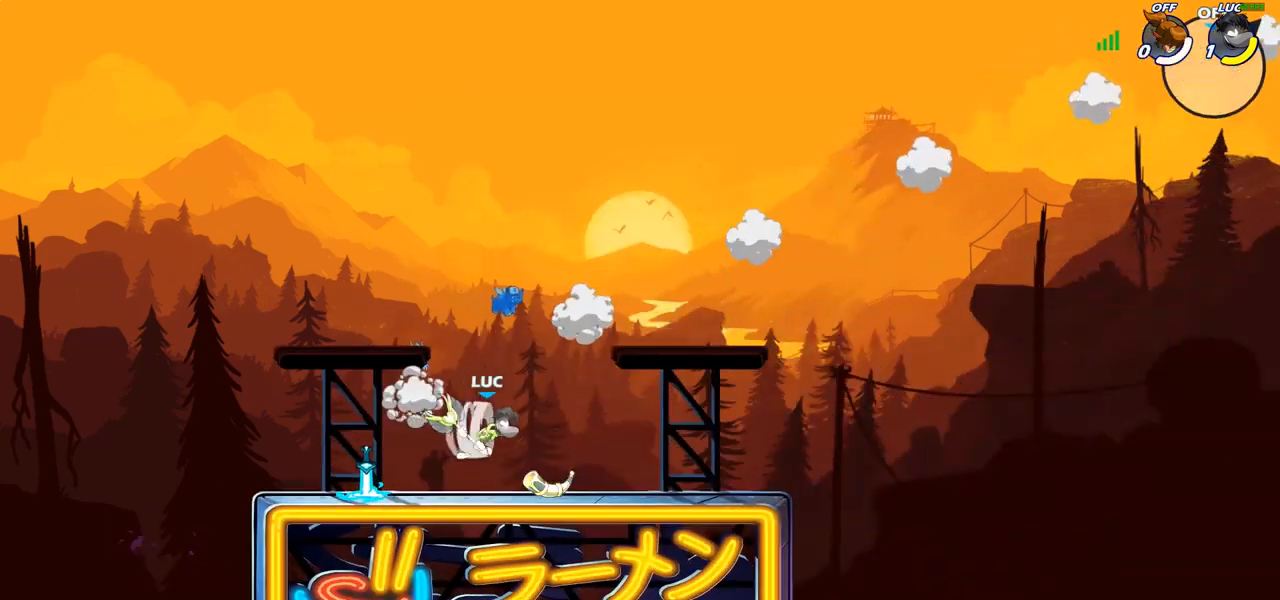
{"buttons": [], "left_stick": "center", "right_stick": "center", "events": [[217, "left_stick", "center"]]}
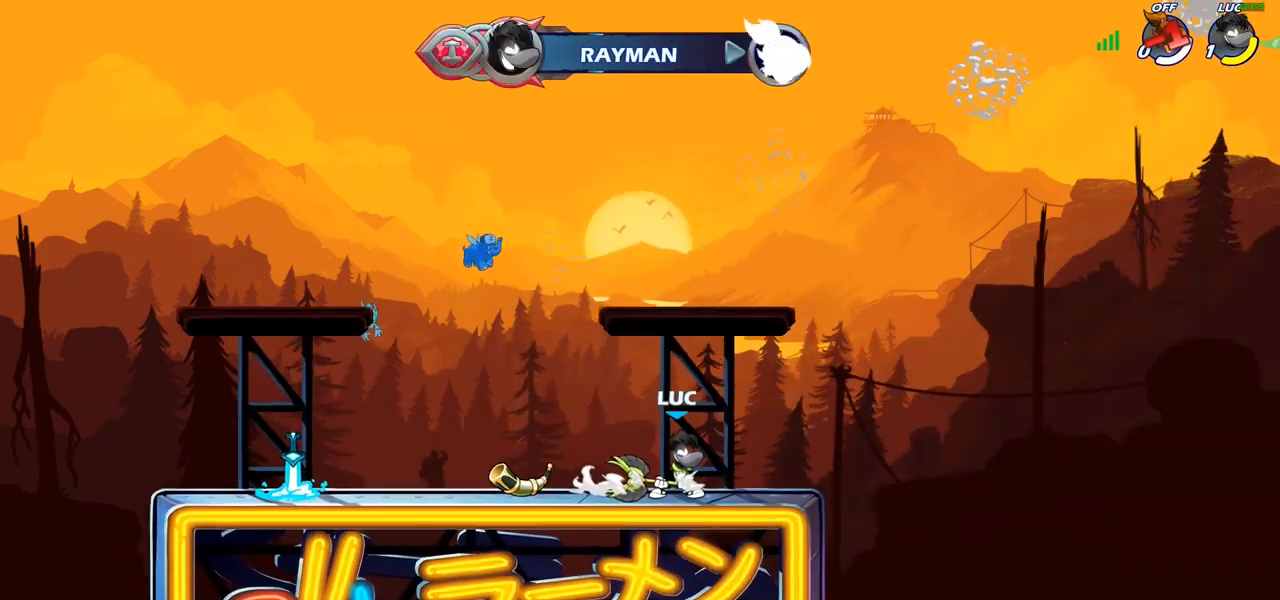
{"buttons": [], "left_stick": "center", "right_stick": "center", "events": []}
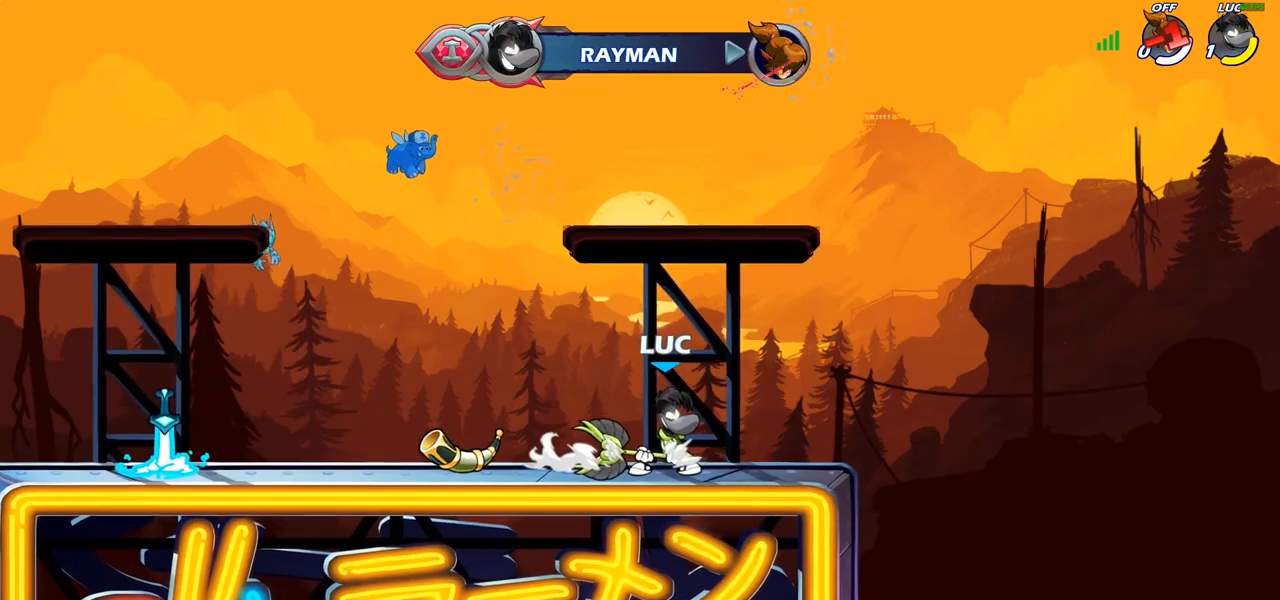
{"buttons": [], "left_stick": "center", "right_stick": "center", "events": []}
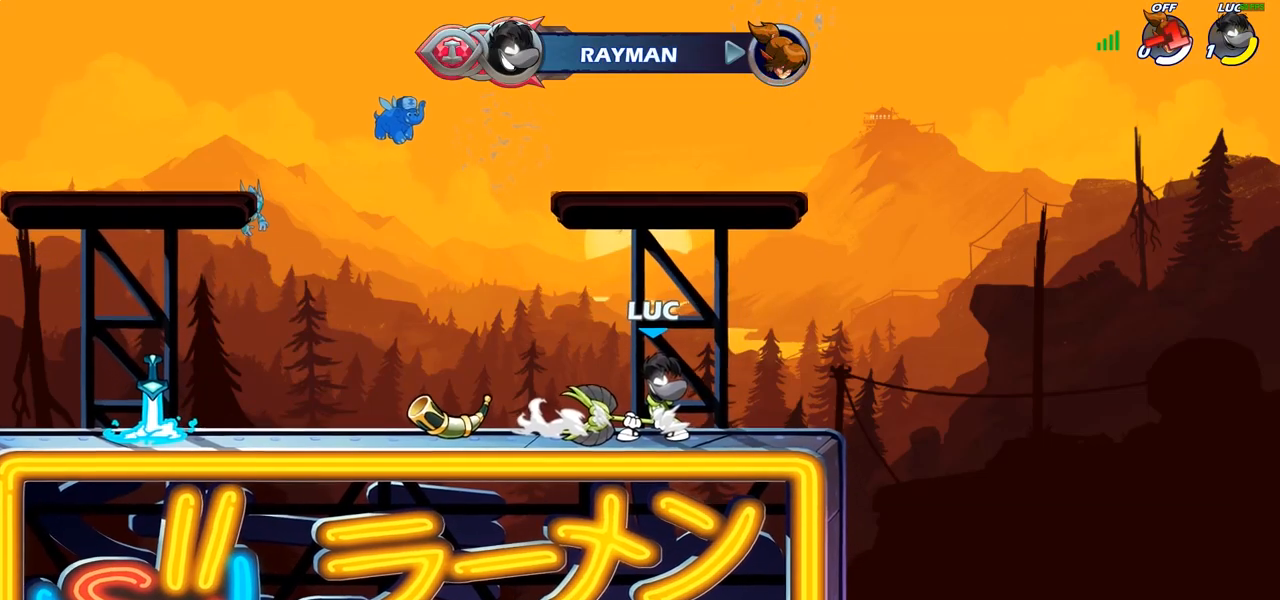
{"buttons": [], "left_stick": "center", "right_stick": "center", "events": []}
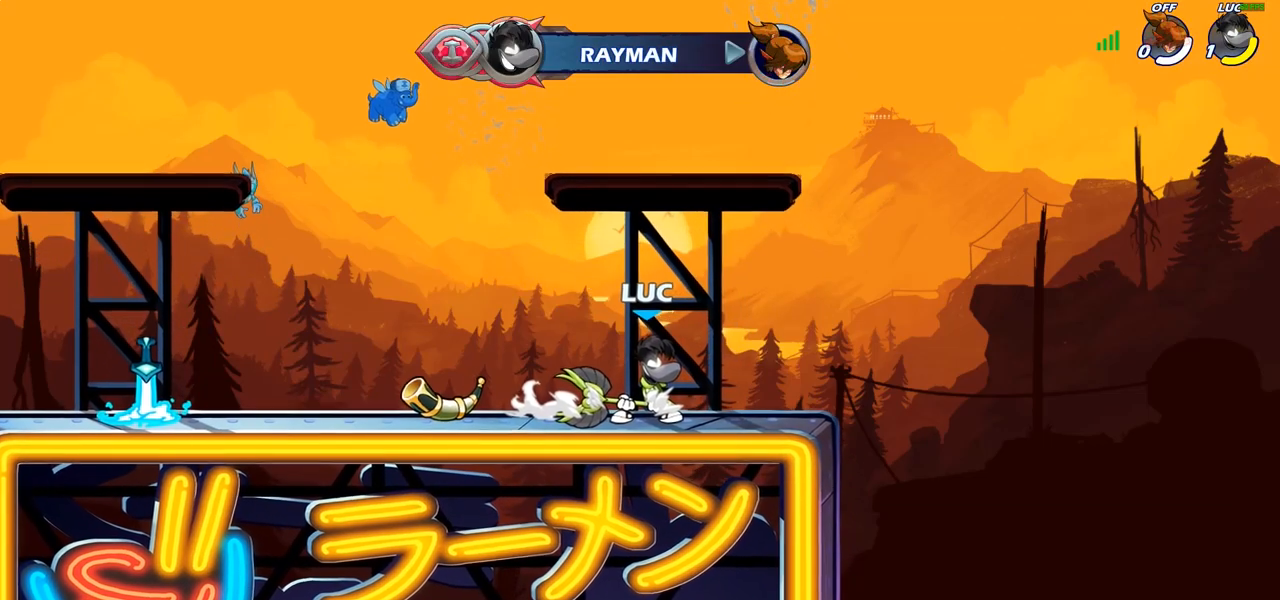
{"buttons": [], "left_stick": "center", "right_stick": "center", "events": []}
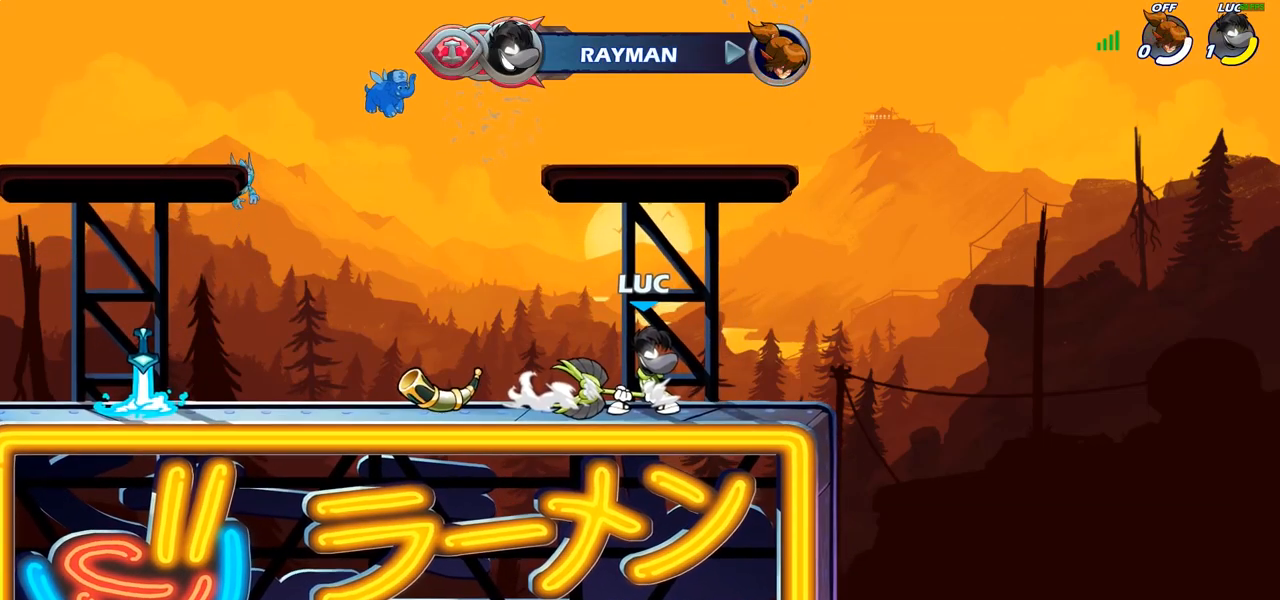
{"buttons": [], "left_stick": "center", "right_stick": "center", "events": []}
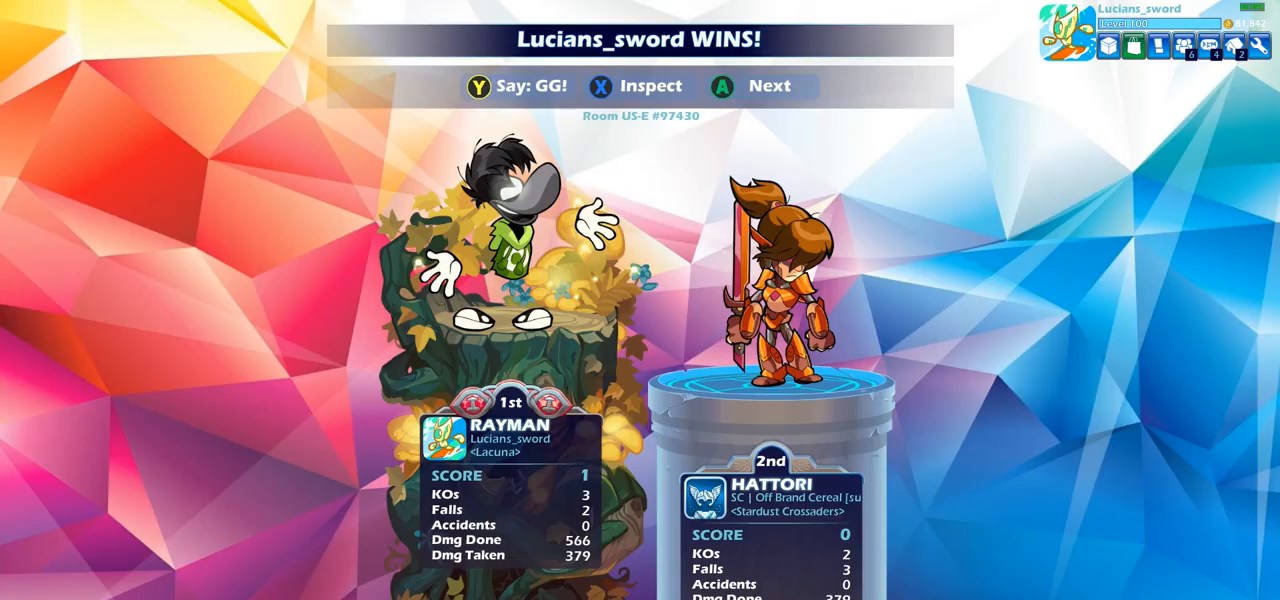
{"buttons": [], "left_stick": "center", "right_stick": "center", "events": []}
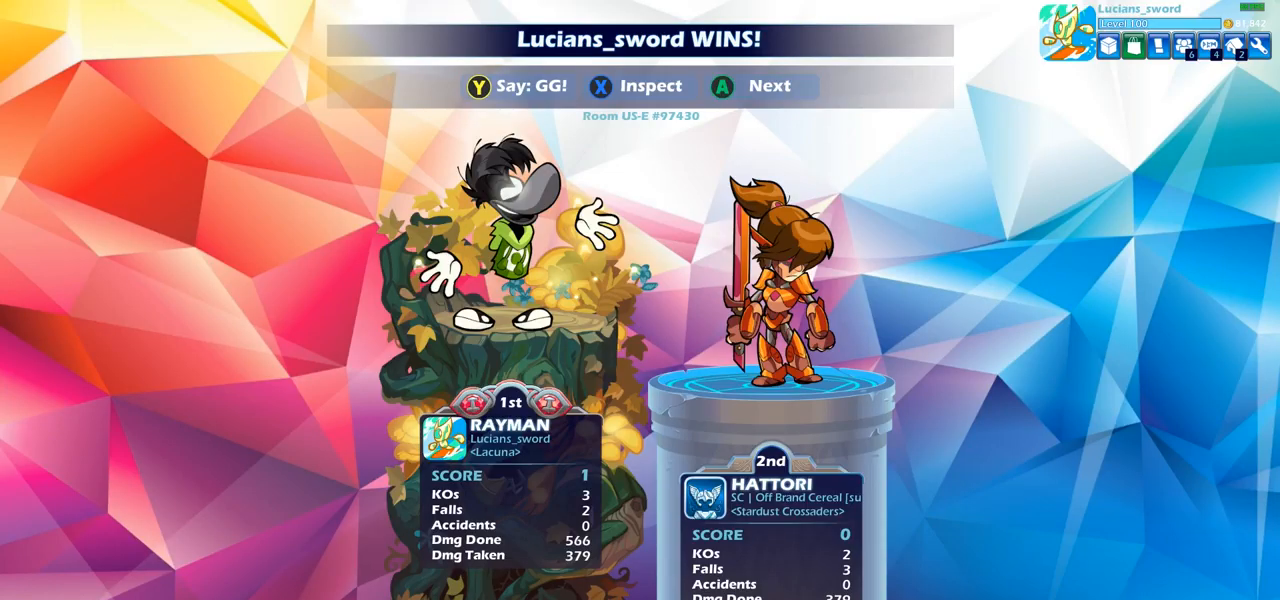
{"buttons": [], "left_stick": "center", "right_stick": "center", "events": []}
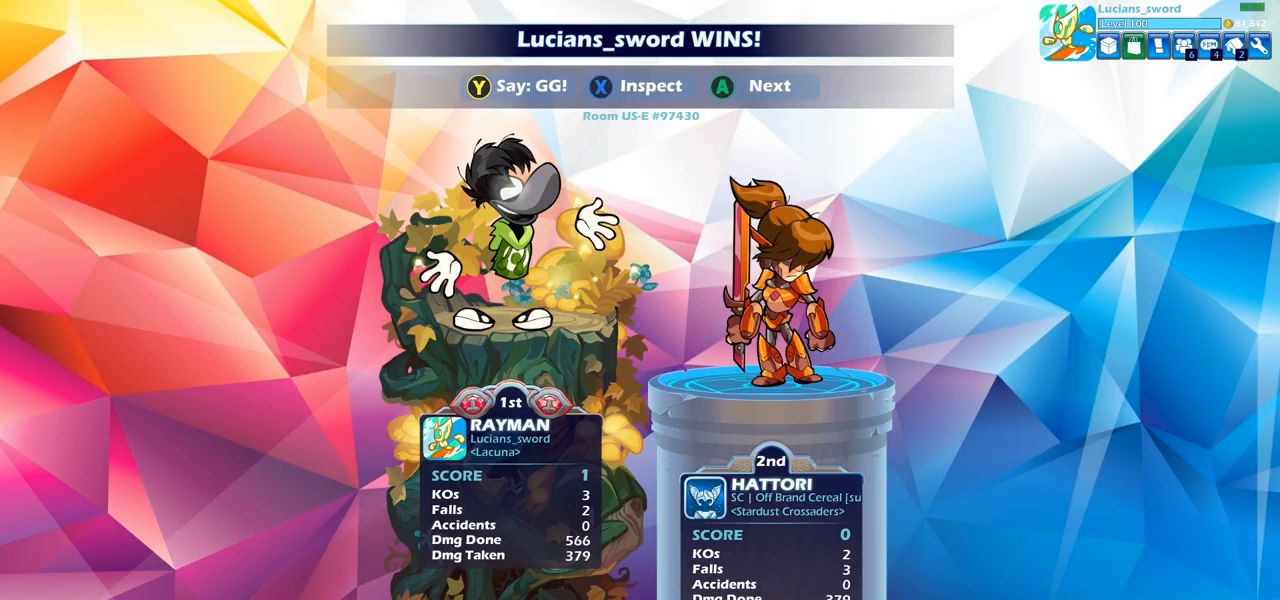
{"buttons": [], "left_stick": "center", "right_stick": "center", "events": []}
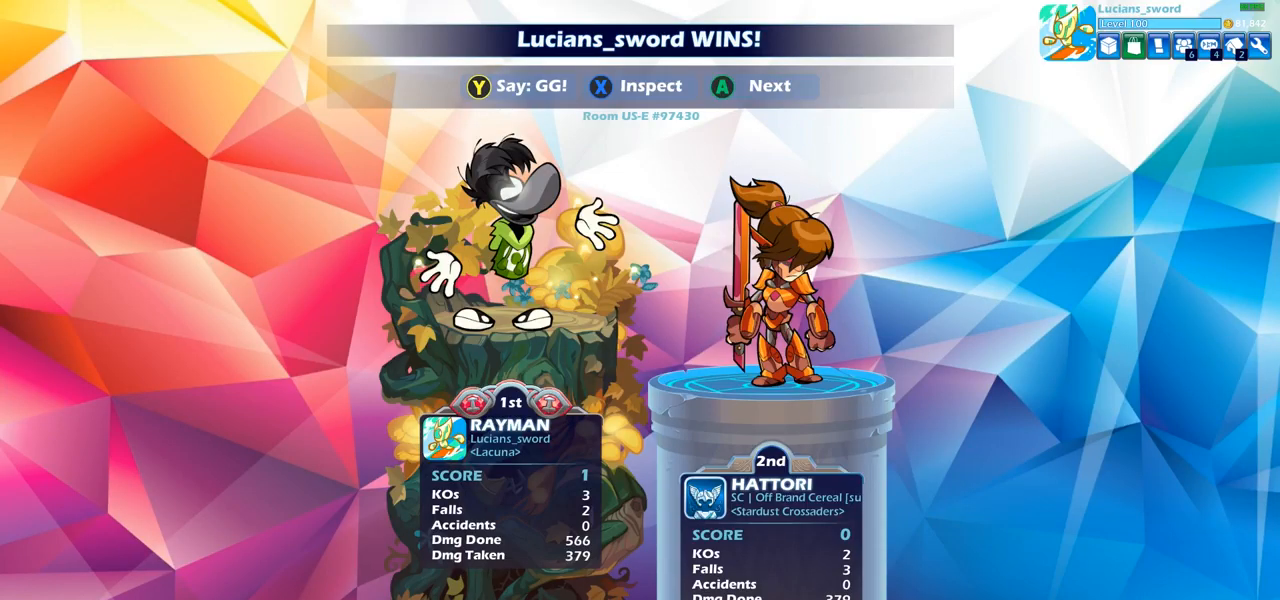
{"buttons": [], "left_stick": "center", "right_stick": "center", "events": []}